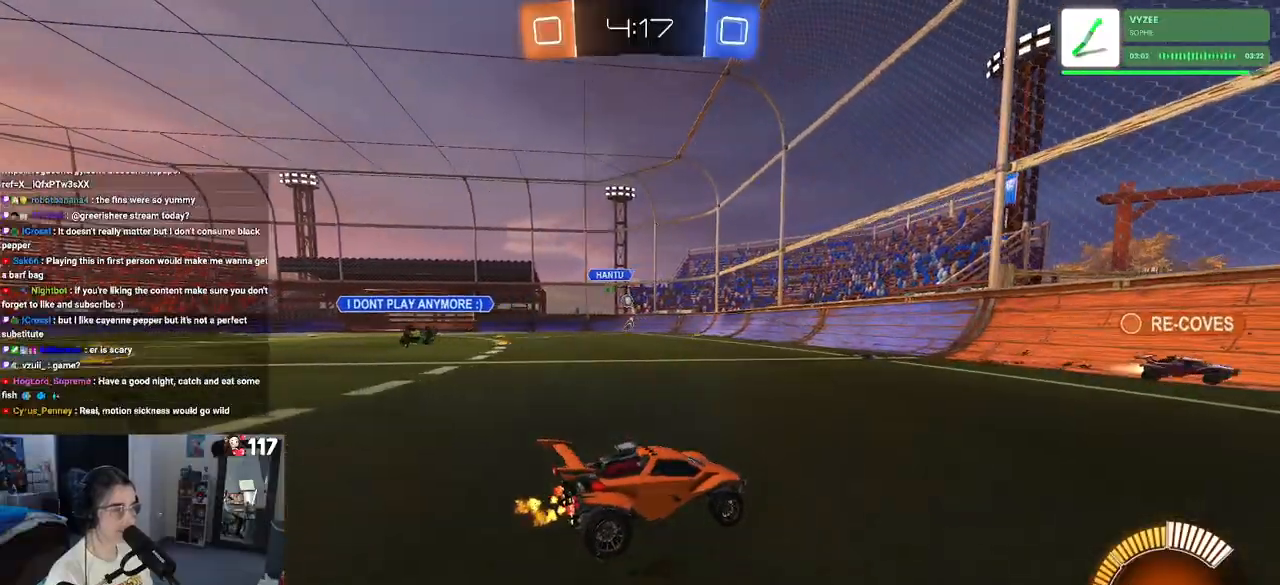
Gameplay with a controller (PlayStation layout); each line is a JSON object with the inputs held at the frame after it. "events" lists button and stick changes between this image and that frame as [ms after this image, input, new state], when the widget could be followed in between. Not read: L3.
{"buttons": ["R1", "R2"], "left_stick": "center", "right_stick": "center", "events": [[100, "R1", "down"], [417, "left_stick", "center"]]}
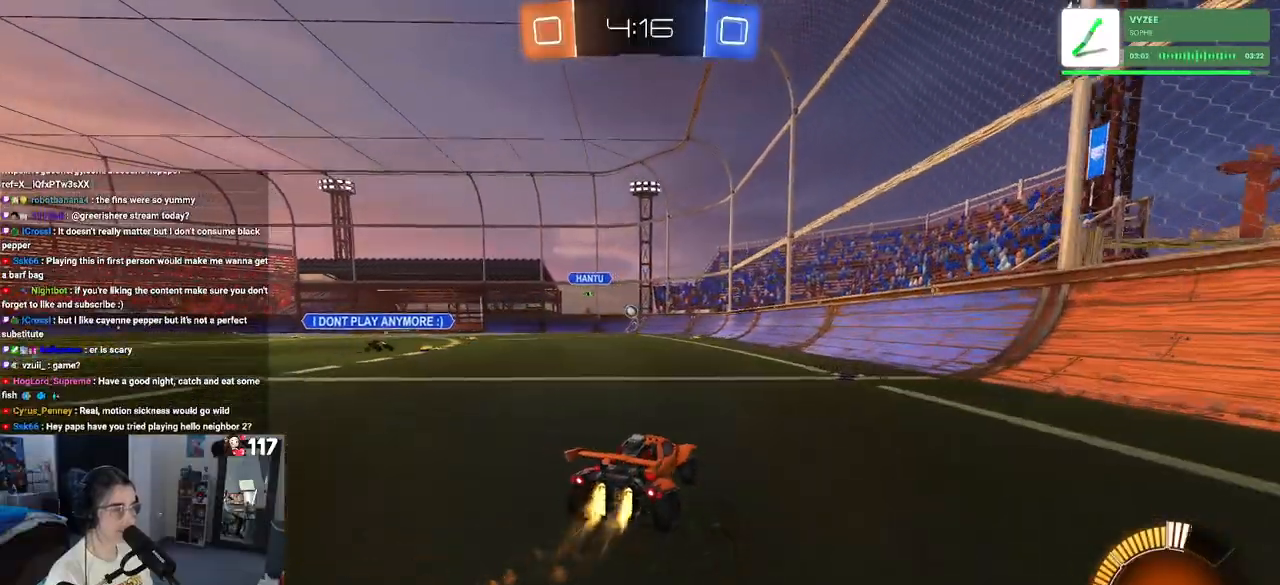
{"buttons": ["R1", "R2"], "left_stick": "center", "right_stick": "center", "events": []}
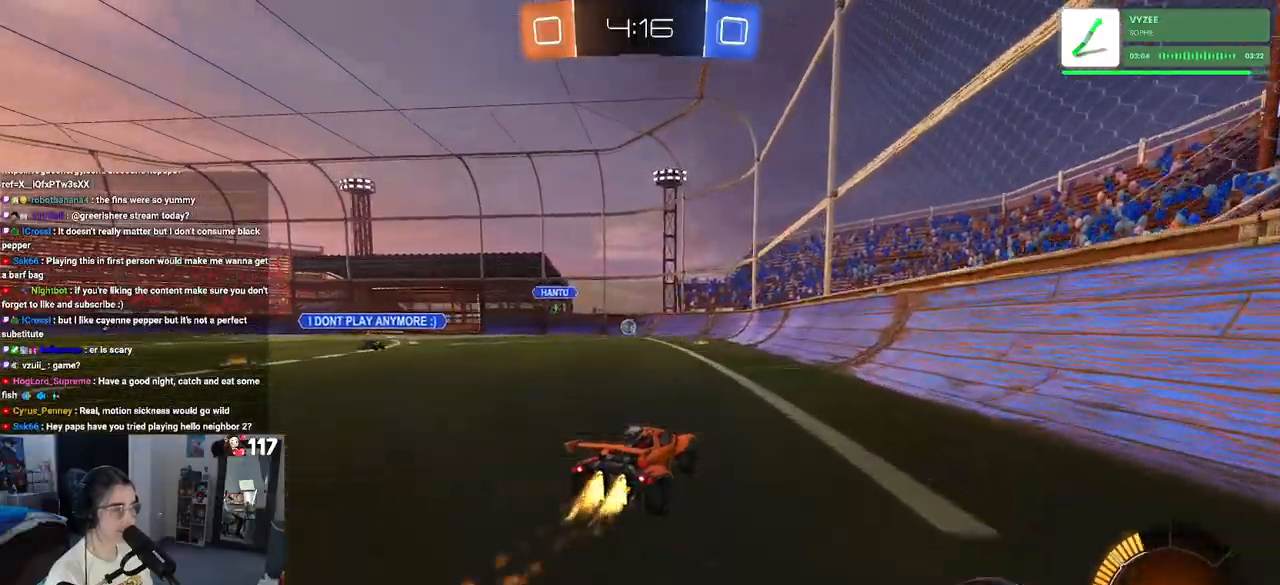
{"buttons": ["R2"], "left_stick": "left", "right_stick": "center", "events": [[150, "left_stick", "left"], [167, "R1", "up"], [300, "left_stick", "center"], [450, "left_stick", "left"]]}
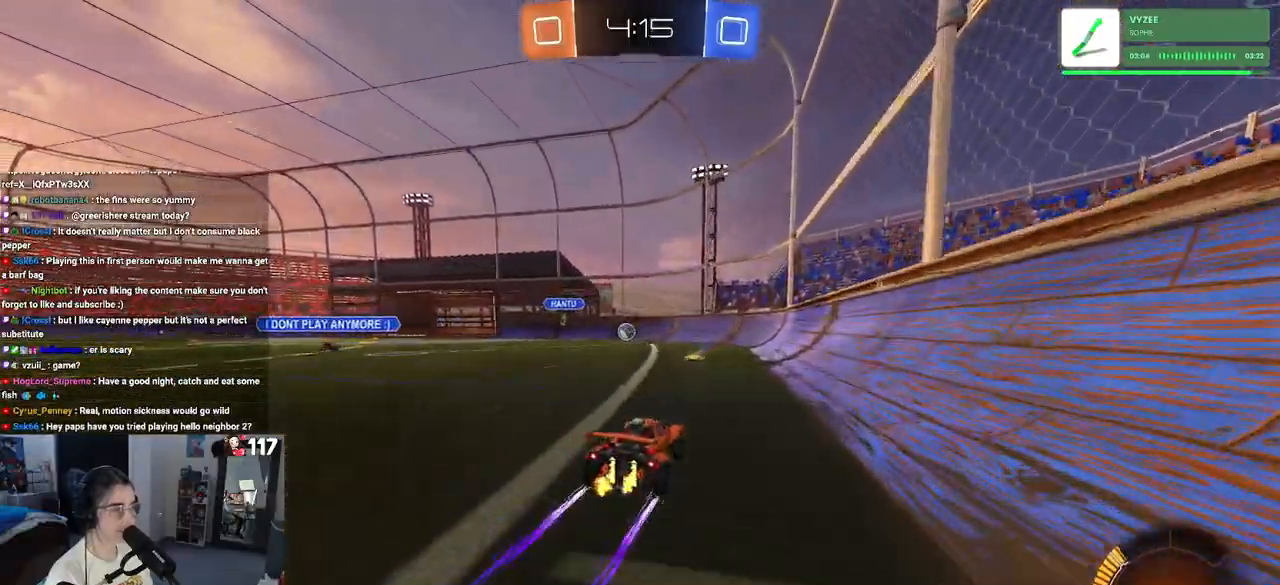
{"buttons": ["R2"], "left_stick": "center", "right_stick": "center", "events": [[100, "left_stick", "center"]]}
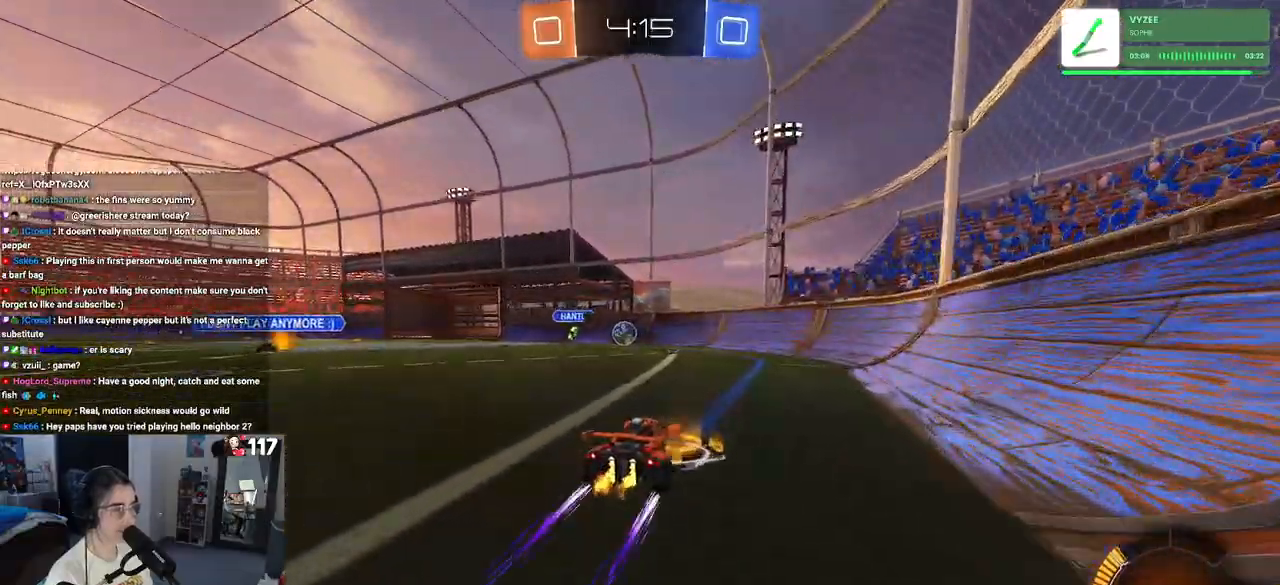
{"buttons": ["R1", "R2"], "left_stick": "left", "right_stick": "center", "events": [[133, "left_stick", "left"], [350, "left_stick", "center"], [433, "R1", "down"], [500, "left_stick", "left"]]}
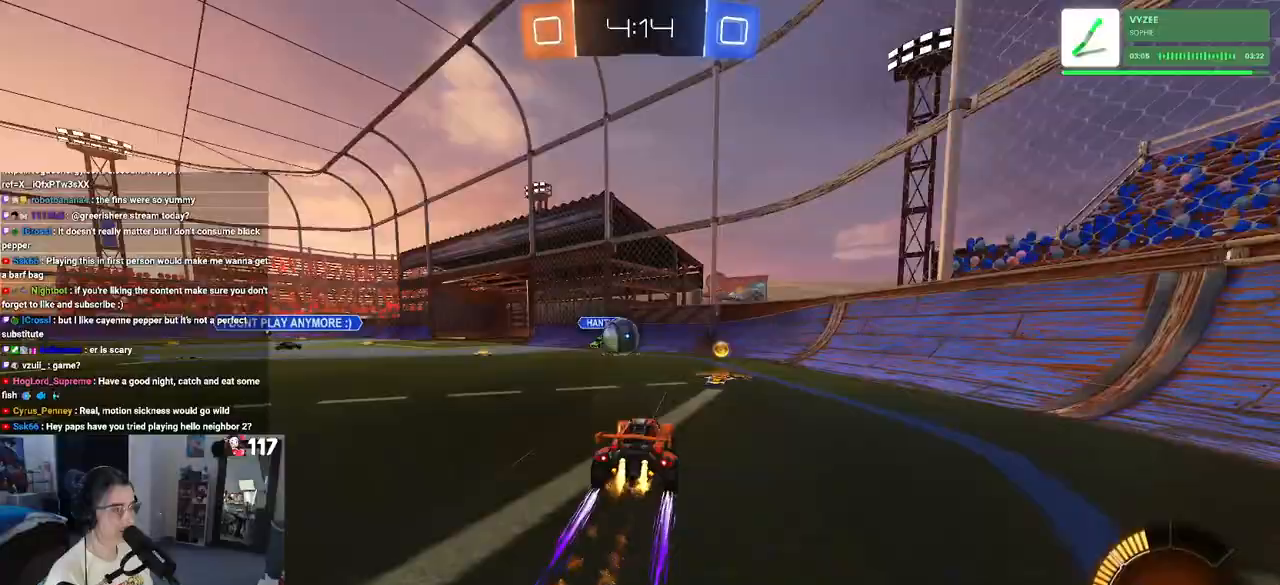
{"buttons": ["R2"], "left_stick": "center", "right_stick": "center", "events": [[117, "R1", "up"], [150, "left_stick", "center"], [233, "left_stick", "left"], [433, "left_stick", "center"]]}
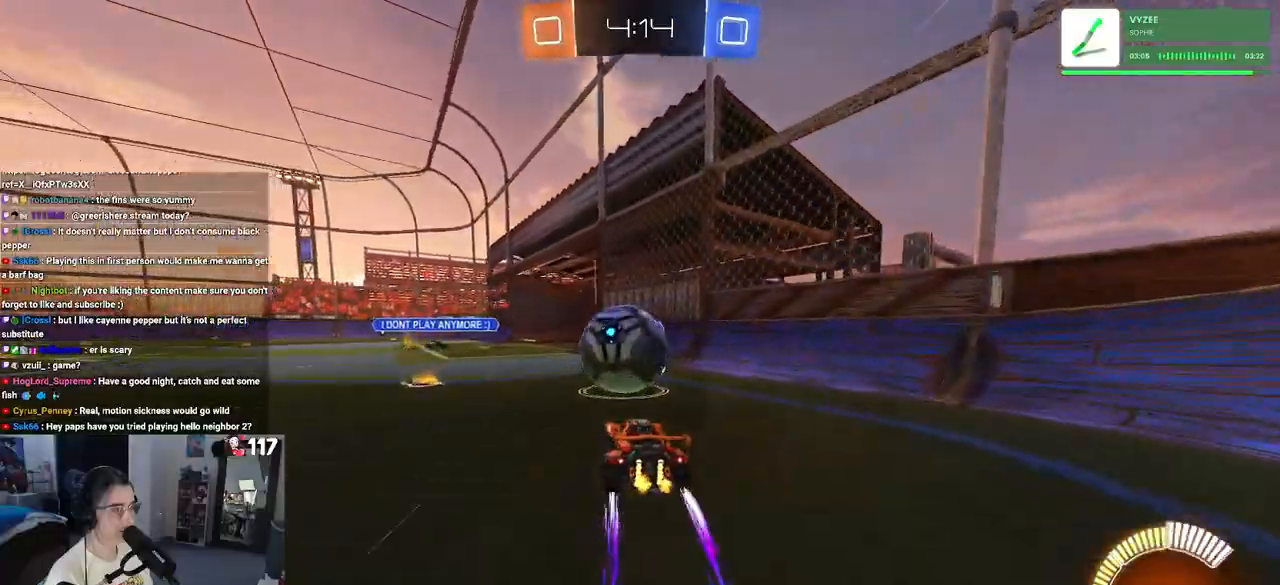
{"buttons": ["R1", "R2"], "left_stick": "center", "right_stick": "center", "events": [[33, "left_stick", "left"], [133, "R1", "down"], [217, "left_stick", "center"]]}
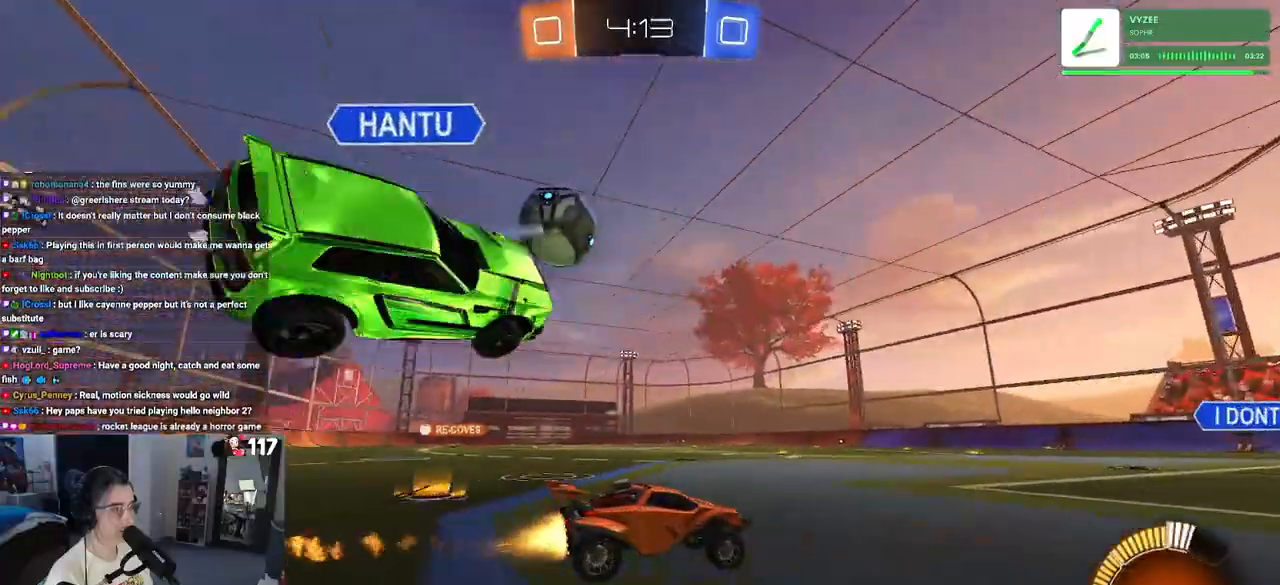
{"buttons": ["R1", "R2"], "left_stick": "left", "right_stick": "center", "events": [[100, "left_stick", "left"], [167, "TRIANGLE", "down"], [233, "left_stick", "center"], [283, "TRIANGLE", "up"], [433, "left_stick", "left"]]}
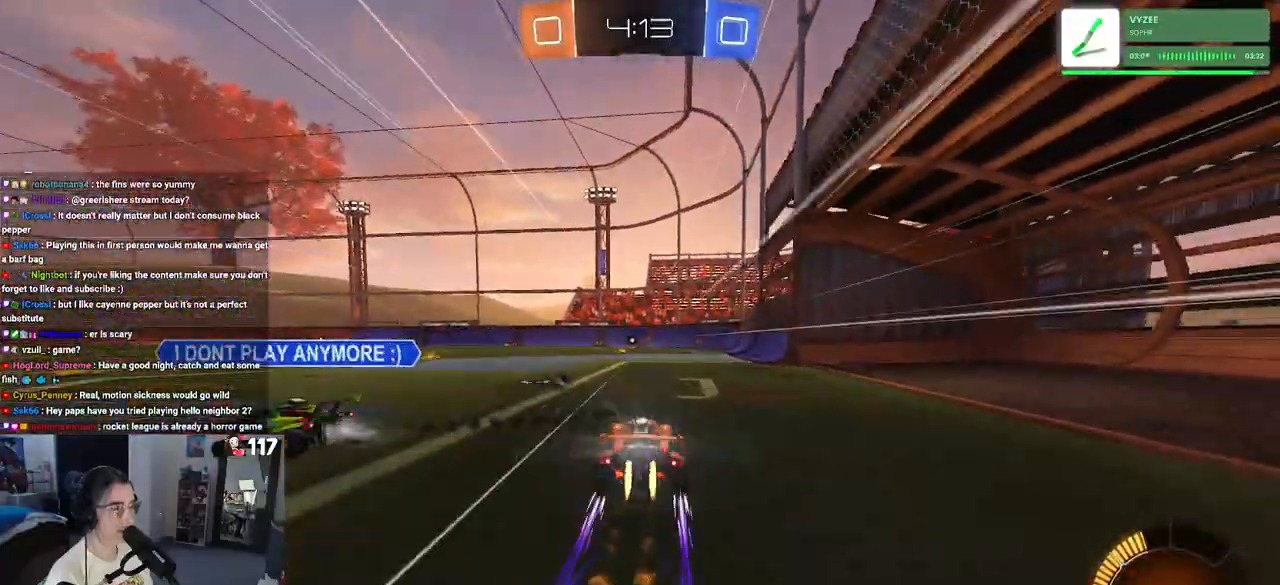
{"buttons": ["R2"], "left_stick": "right", "right_stick": "center", "events": [[100, "left_stick", "center"], [183, "R1", "up"], [267, "TRIANGLE", "down"], [400, "left_stick", "right"], [417, "TRIANGLE", "up"]]}
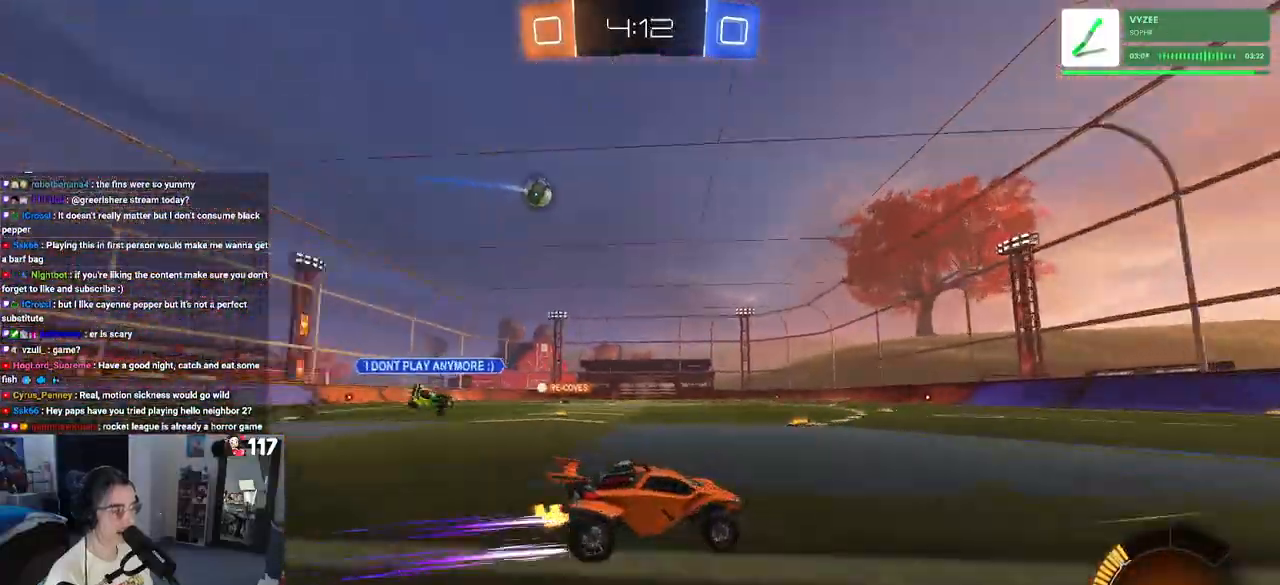
{"buttons": ["R2"], "left_stick": "center", "right_stick": "center", "events": [[83, "left_stick", "center"]]}
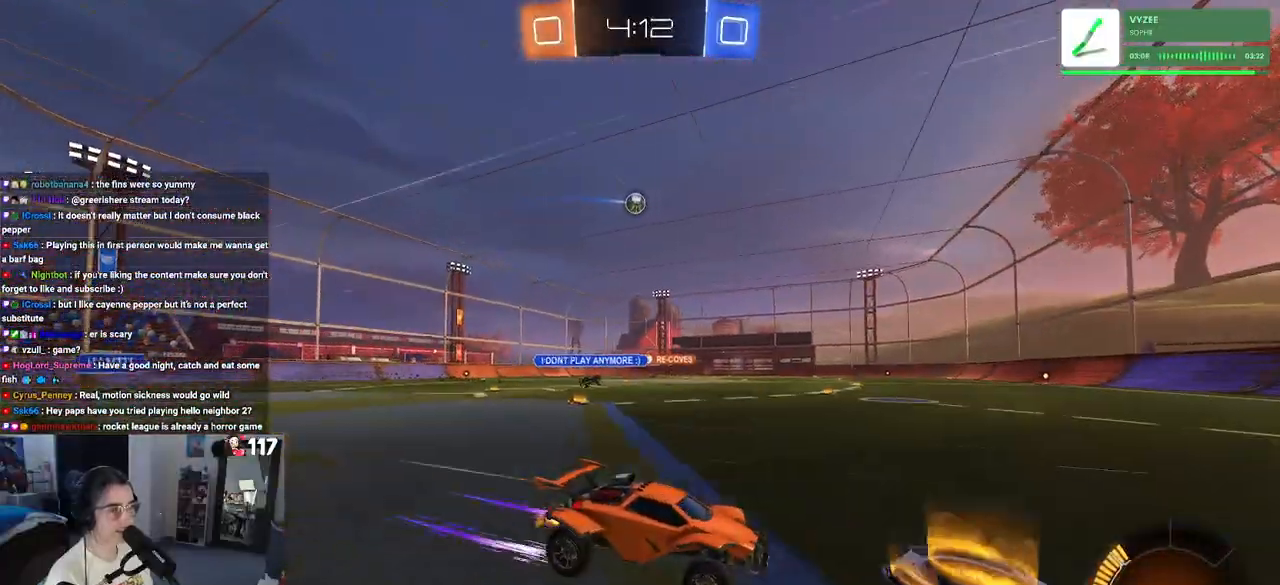
{"buttons": ["R1", "R2"], "left_stick": "left", "right_stick": "center", "events": [[283, "left_stick", "left"], [300, "R1", "down"]]}
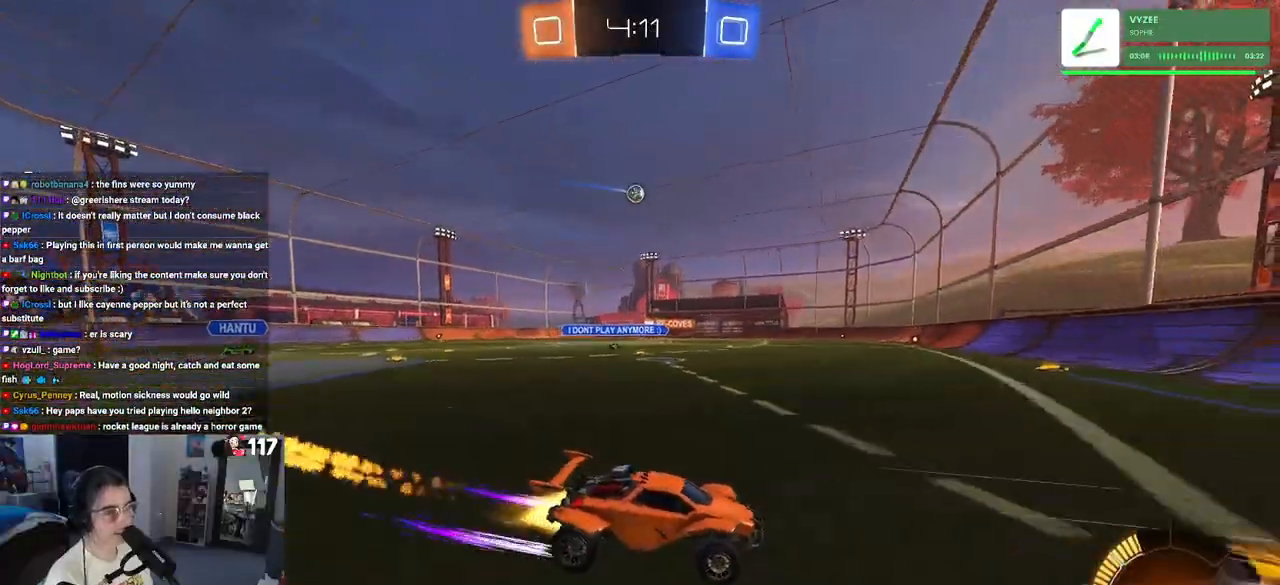
{"buttons": ["R1", "R2"], "left_stick": "left", "right_stick": "center", "events": []}
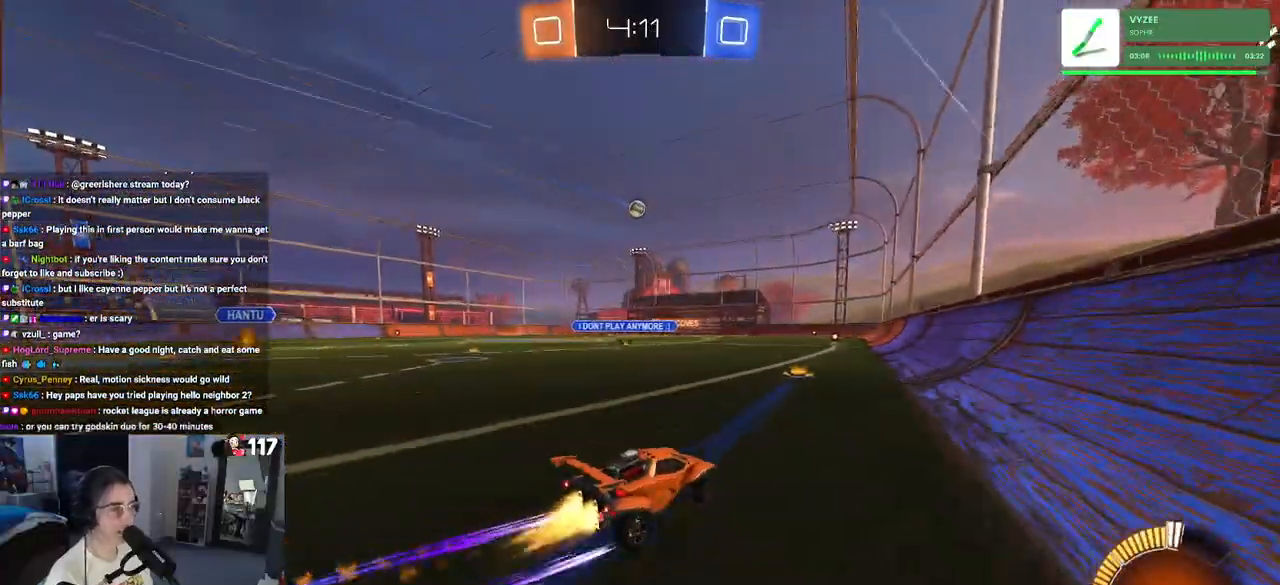
{"buttons": ["R2"], "left_stick": "center", "right_stick": "center", "events": [[133, "R1", "up"], [150, "left_stick", "center"]]}
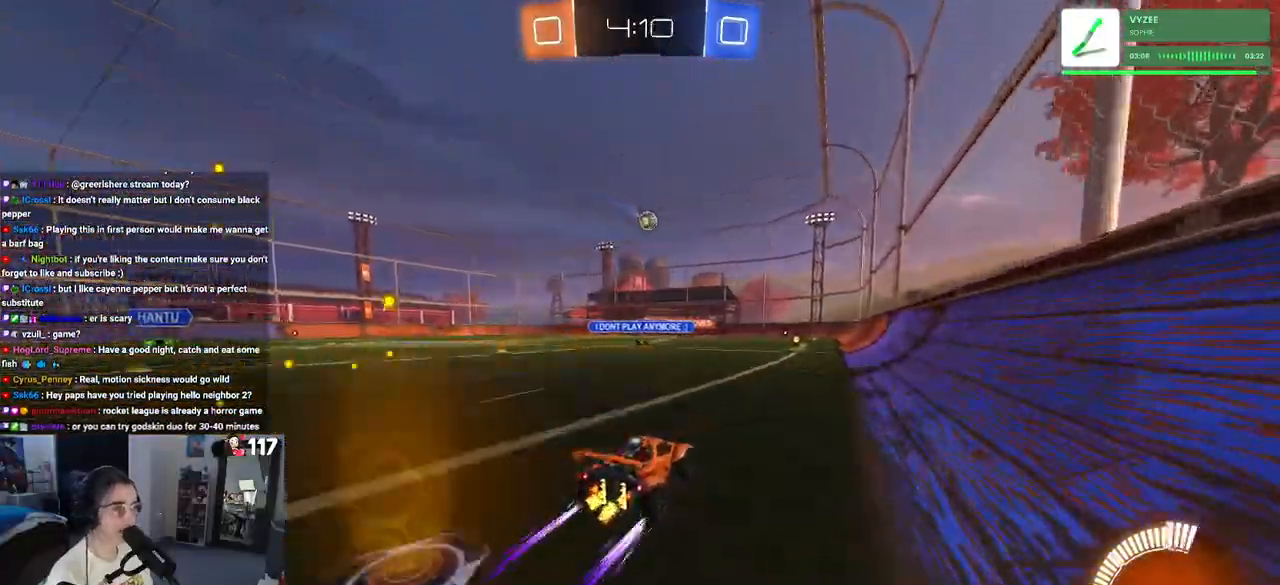
{"buttons": ["R2"], "left_stick": "center", "right_stick": "center", "events": []}
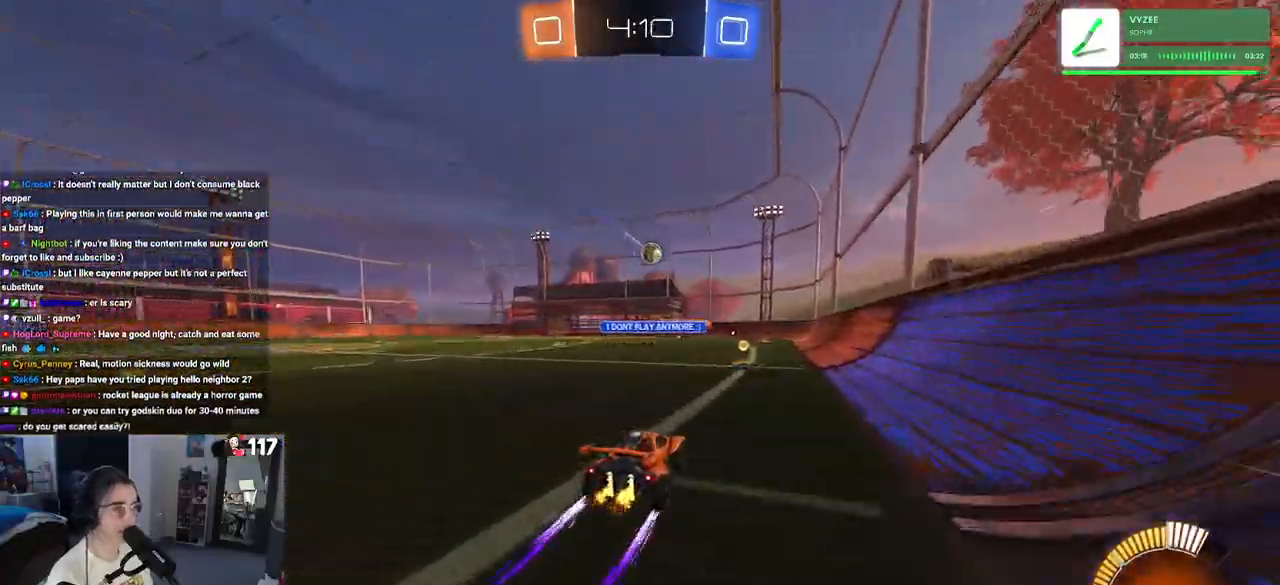
{"buttons": ["R2"], "left_stick": "left", "right_stick": "center", "events": [[350, "left_stick", "left"]]}
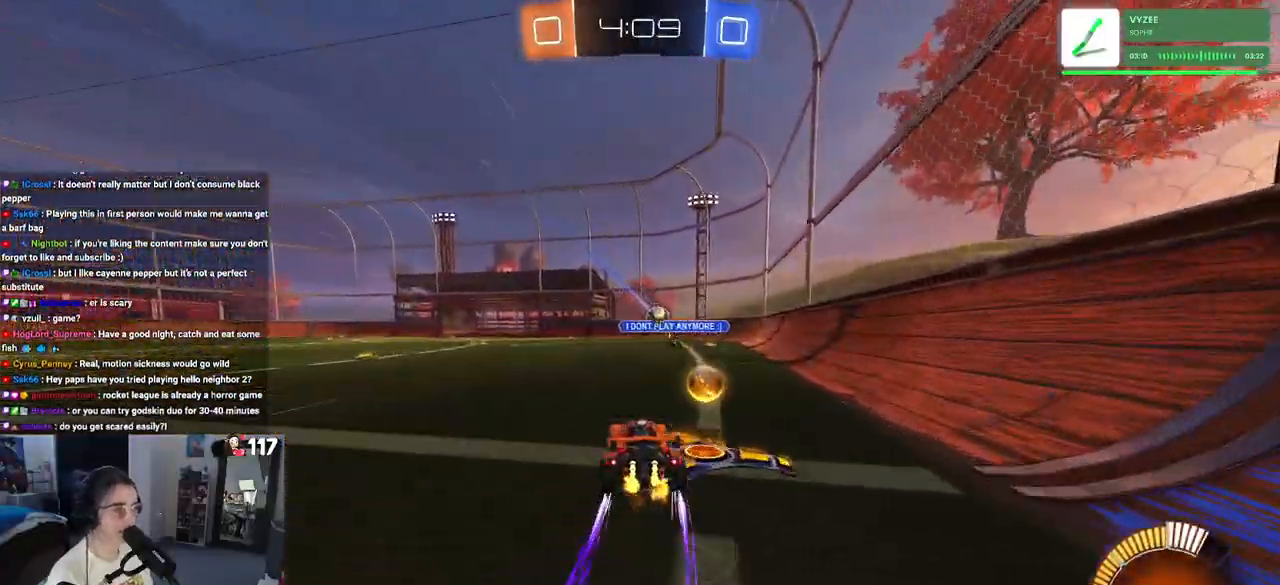
{"buttons": ["R2"], "left_stick": "center", "right_stick": "center", "events": [[83, "left_stick", "center"]]}
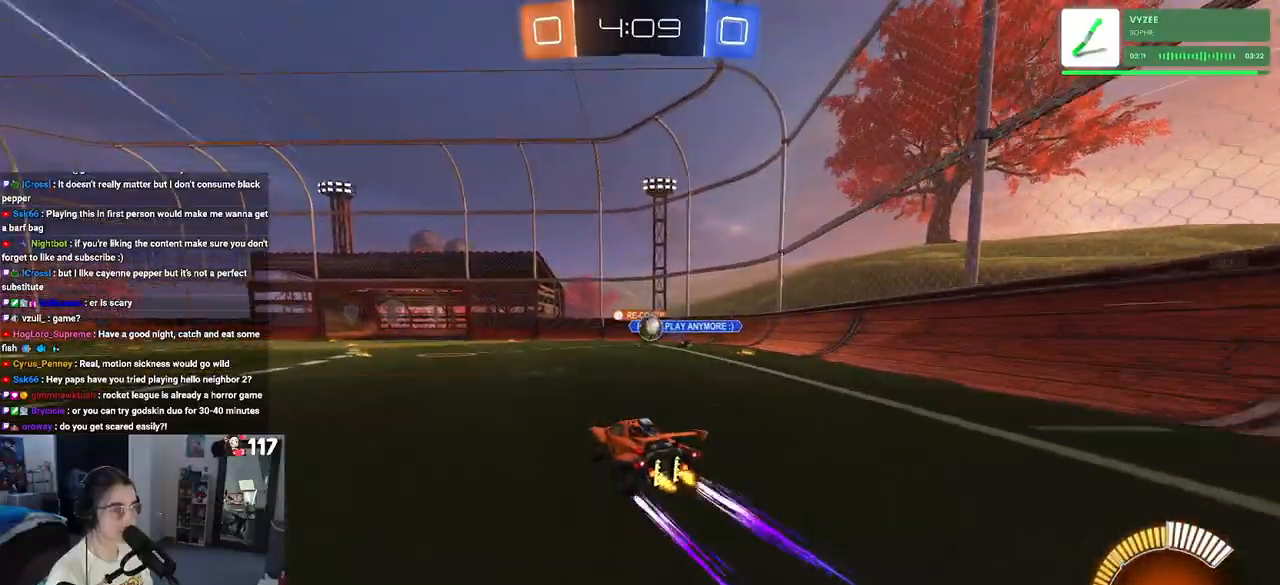
{"buttons": ["R2"], "left_stick": "center", "right_stick": "center", "events": [[133, "left_stick", "left"], [333, "left_stick", "center"]]}
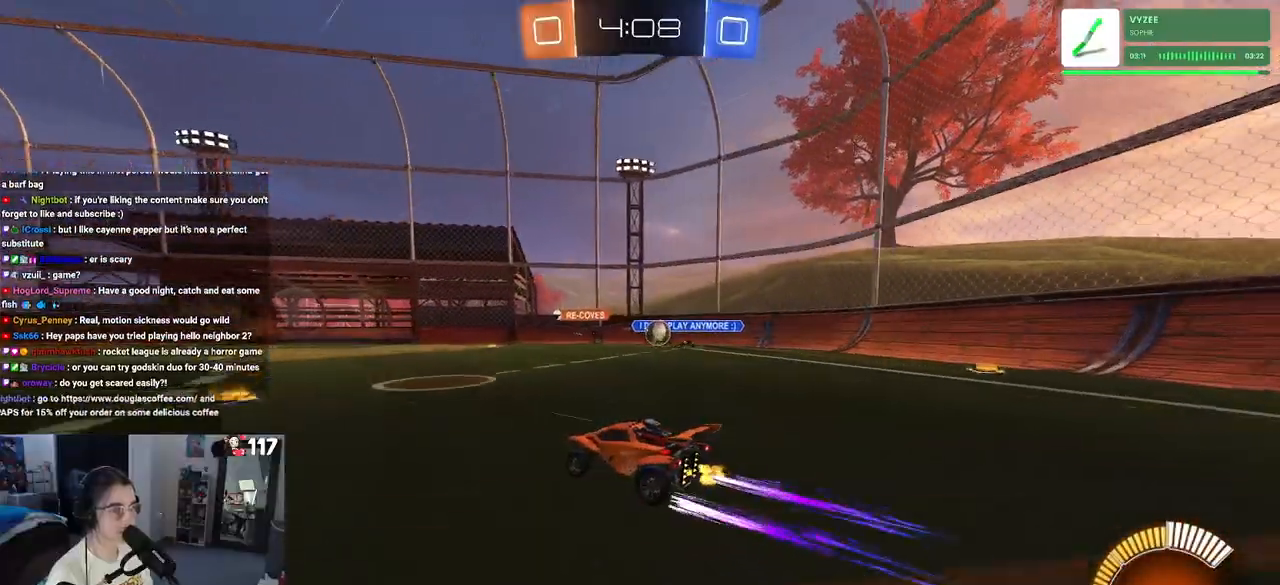
{"buttons": ["R2"], "left_stick": "center", "right_stick": "center", "events": []}
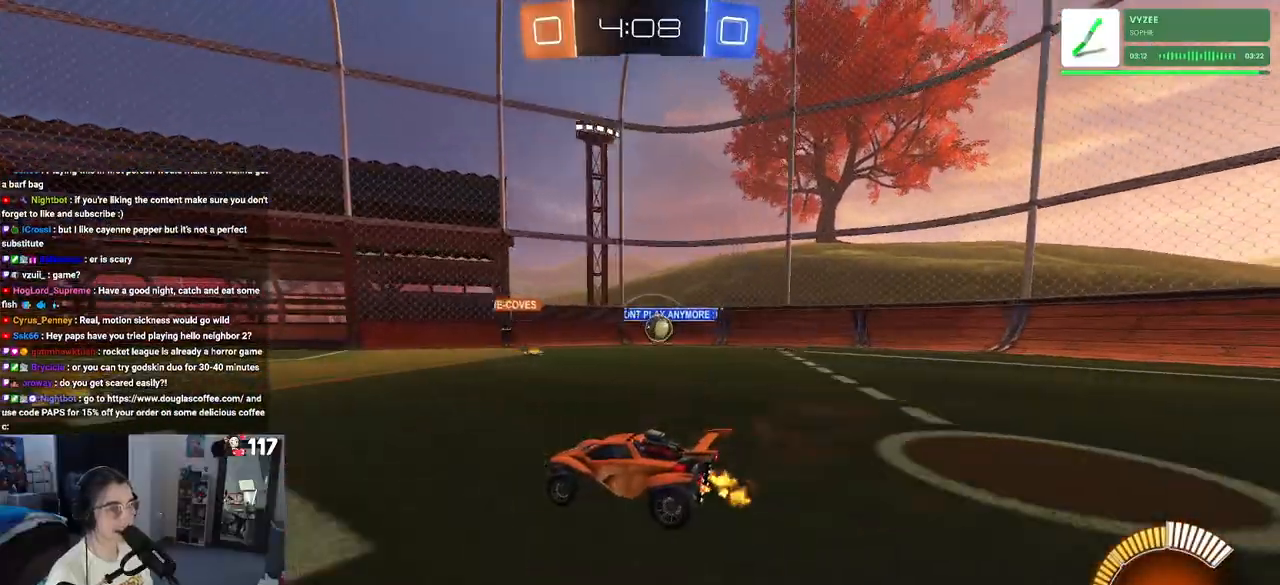
{"buttons": ["R2"], "left_stick": "right", "right_stick": "center", "events": [[433, "left_stick", "right"]]}
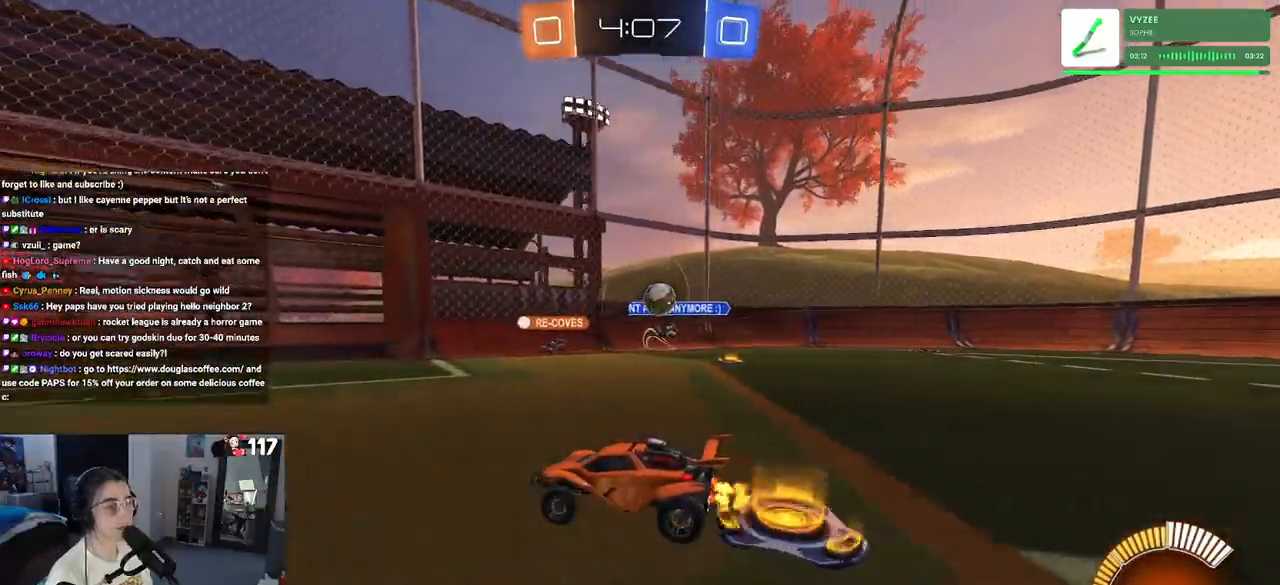
{"buttons": ["R2"], "left_stick": "center", "right_stick": "center", "events": [[50, "L2", "down"], [67, "R2", "up"], [217, "left_stick", "center"], [333, "R2", "down"], [400, "L2", "up"]]}
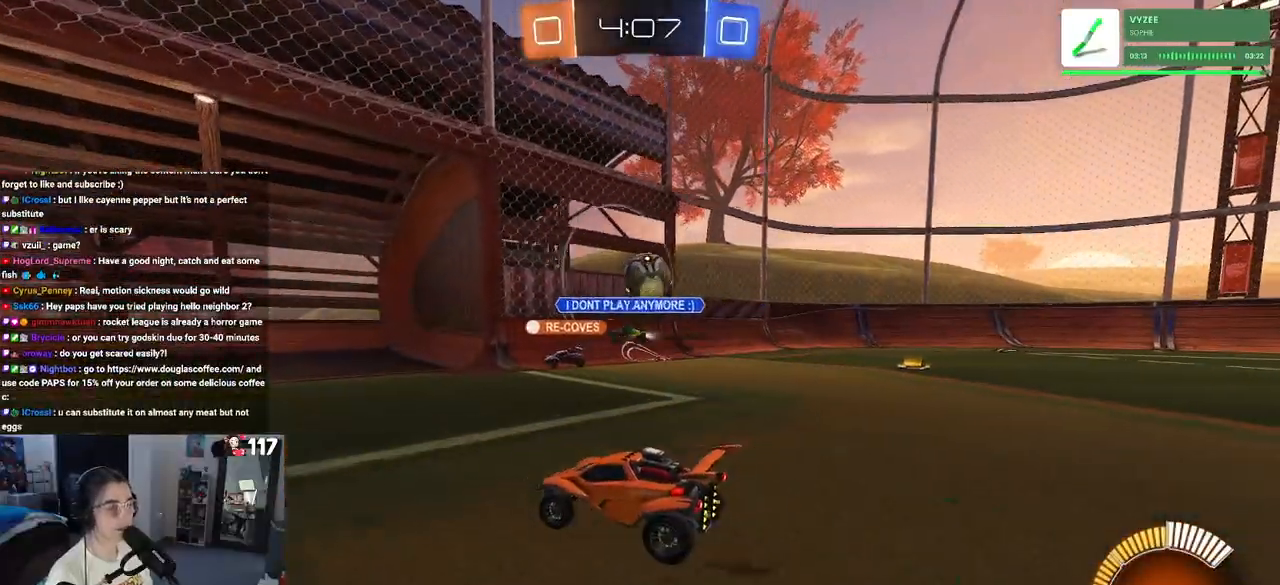
{"buttons": ["R2"], "left_stick": "right", "right_stick": "center", "events": [[383, "left_stick", "right"]]}
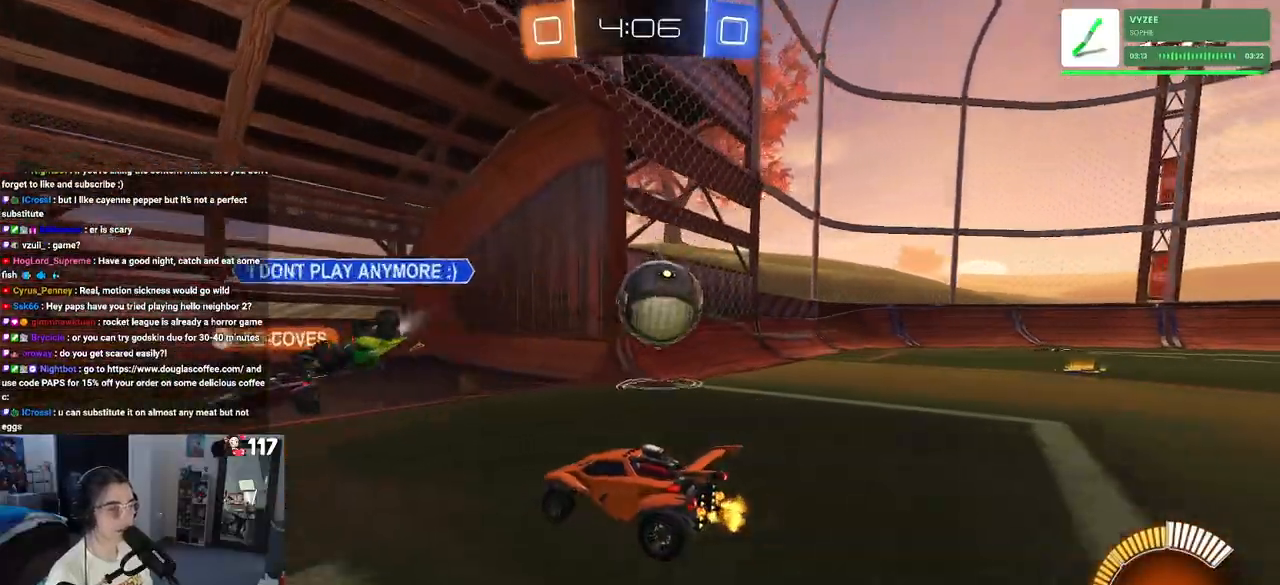
{"buttons": ["SQUARE", "R2"], "left_stick": "right", "right_stick": "center", "events": [[100, "CROSS", "down"], [150, "L2", "down"], [167, "CROSS", "up"], [217, "CROSS", "down"], [333, "L2", "up"], [333, "SQUARE", "down"], [350, "CROSS", "up"]]}
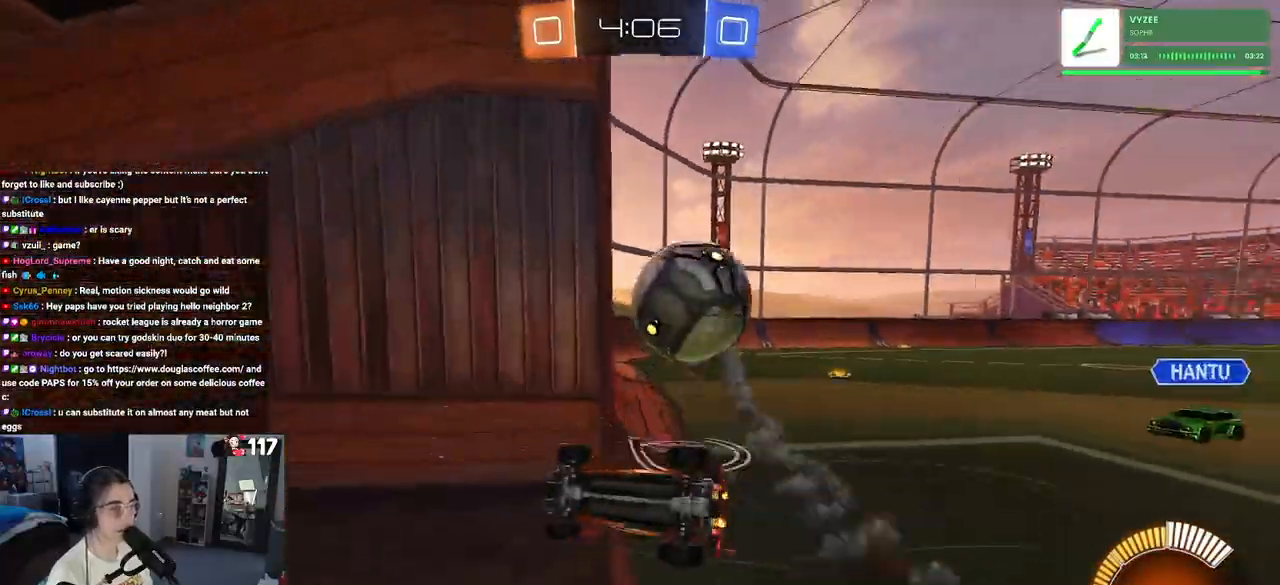
{"buttons": ["R2"], "left_stick": "up-right", "right_stick": "center", "events": [[317, "SQUARE", "up"], [350, "left_stick", "up-right"]]}
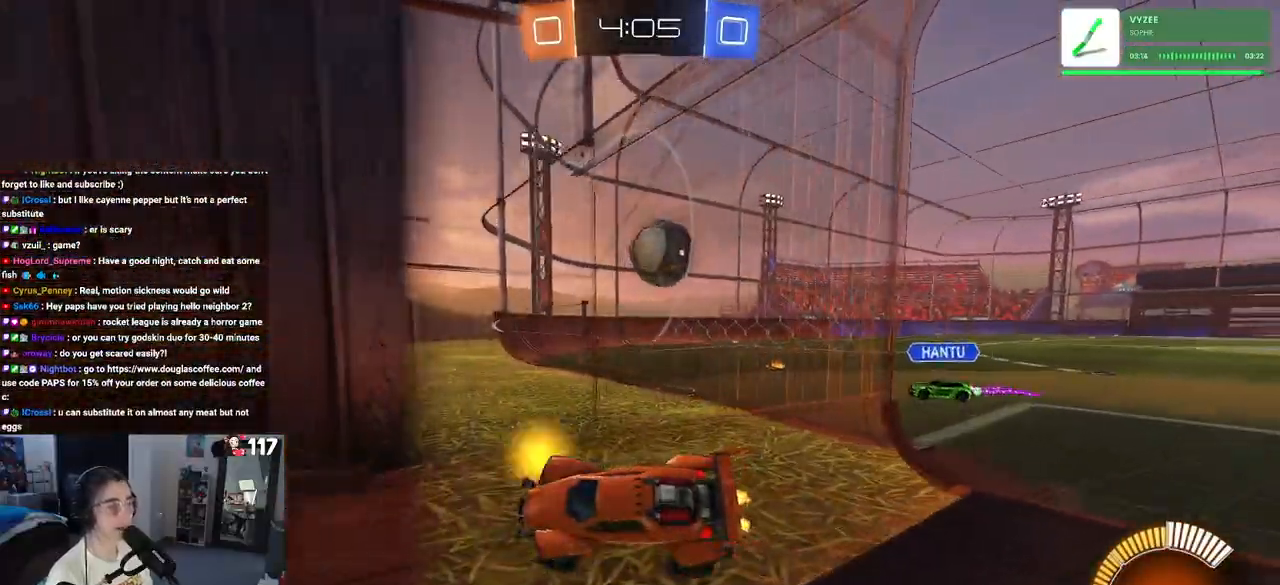
{"buttons": ["R2"], "left_stick": "up-right", "right_stick": "center", "events": []}
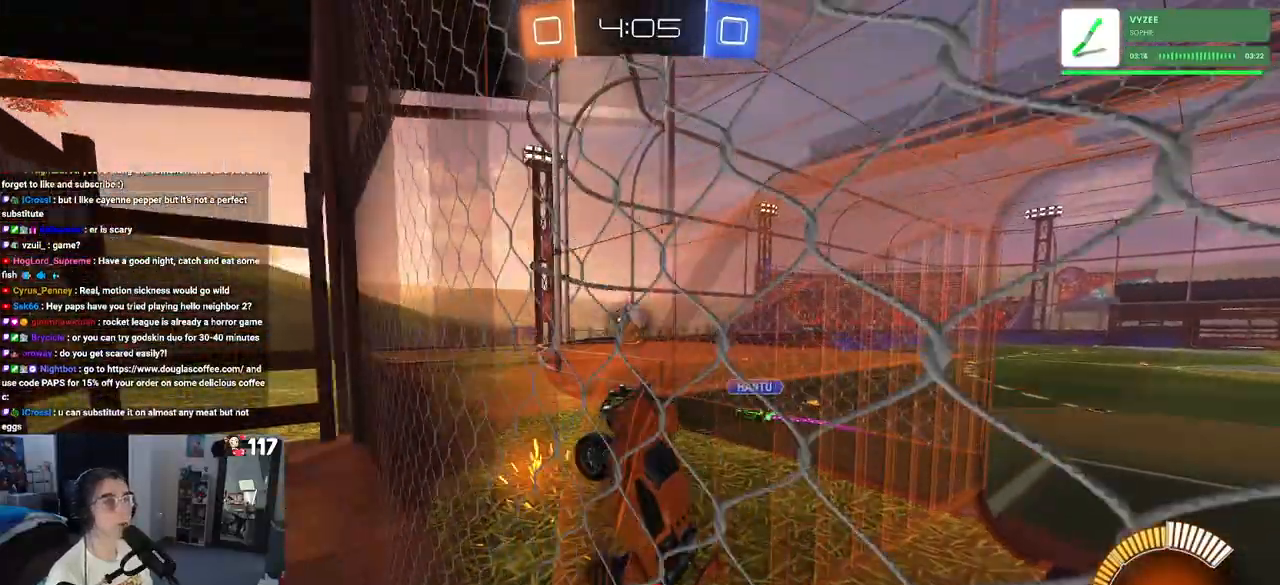
{"buttons": ["R2"], "left_stick": "up-right", "right_stick": "center", "events": []}
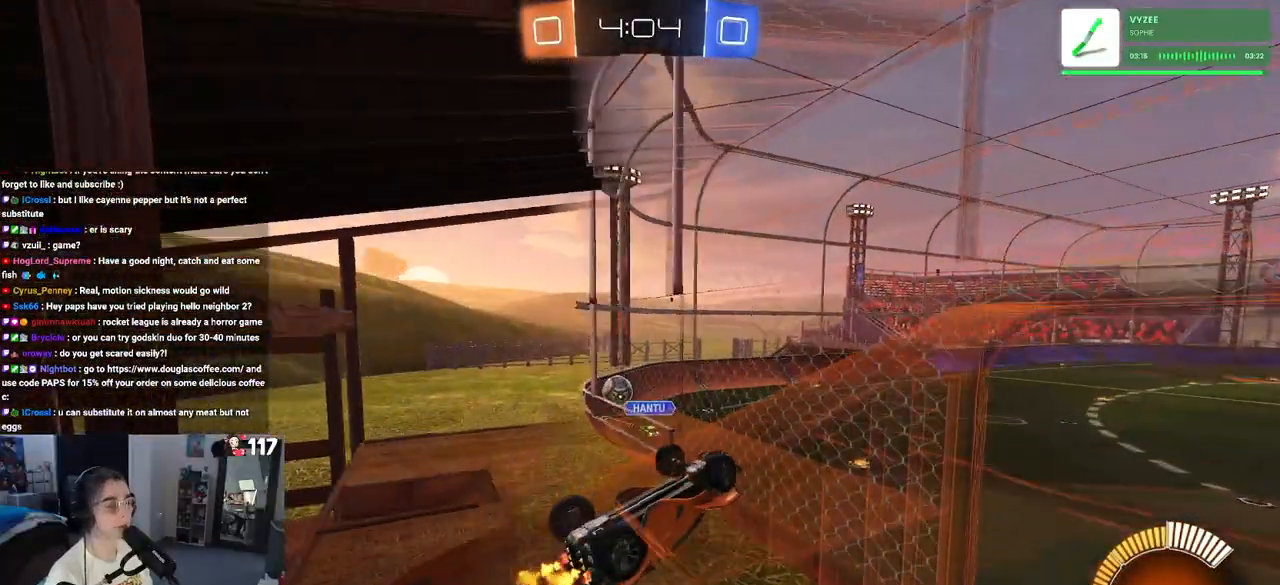
{"buttons": ["R2"], "left_stick": "center", "right_stick": "center", "events": [[167, "left_stick", "center"]]}
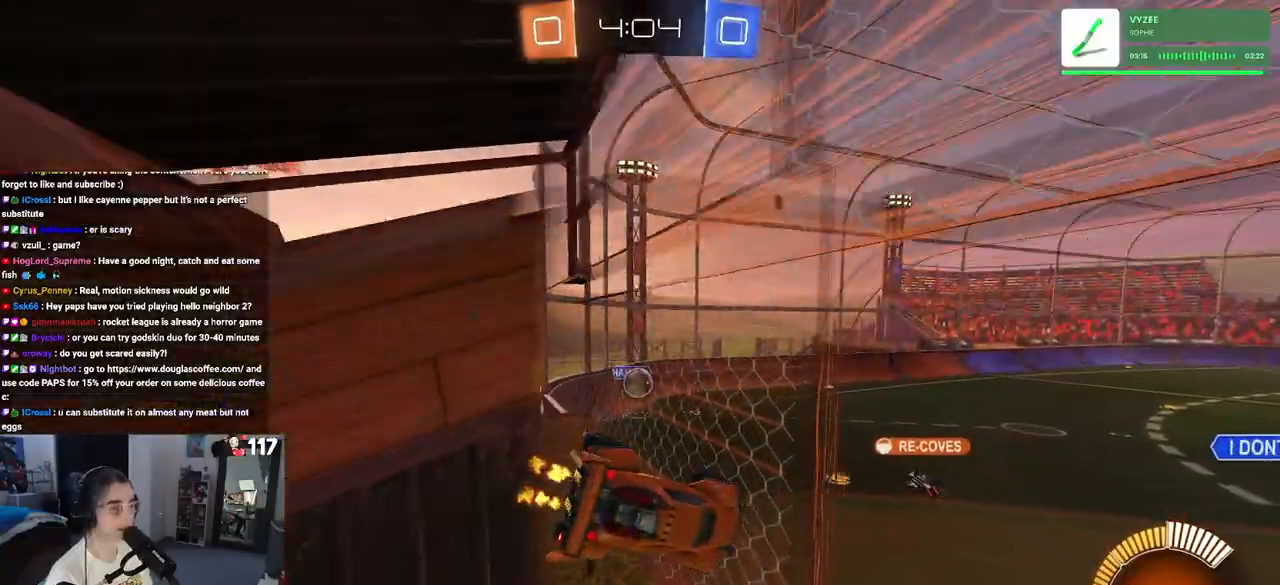
{"buttons": ["R2"], "left_stick": "left", "right_stick": "center", "events": [[50, "left_stick", "left"], [133, "SQUARE", "down"], [417, "SQUARE", "up"]]}
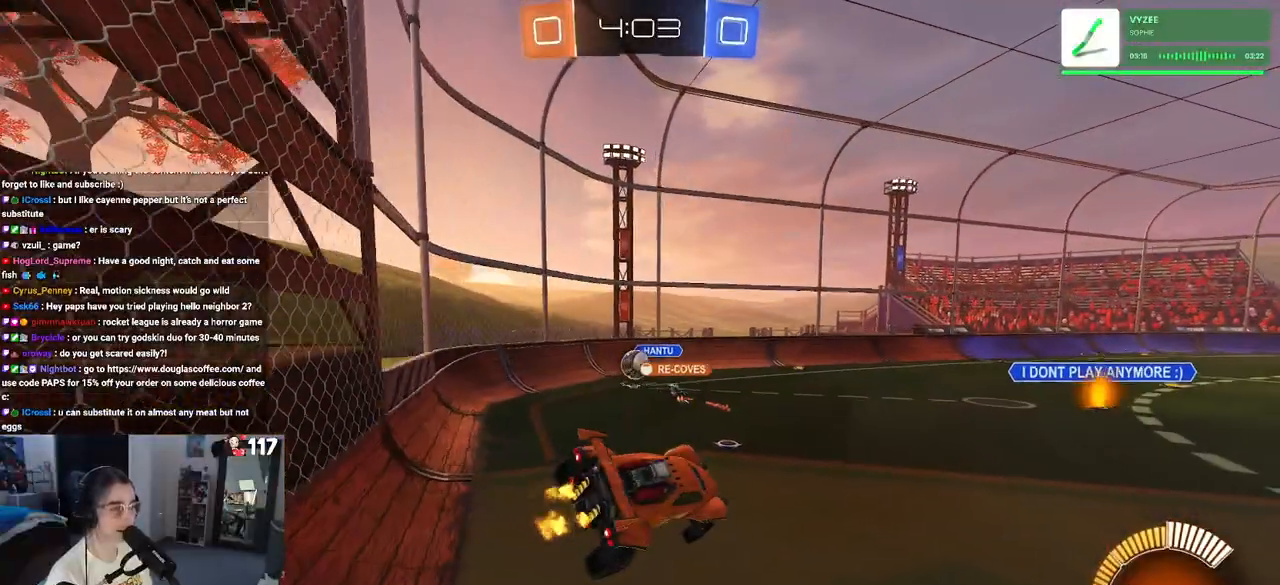
{"buttons": ["R2"], "left_stick": "left", "right_stick": "center", "events": [[133, "left_stick", "center"], [450, "left_stick", "left"]]}
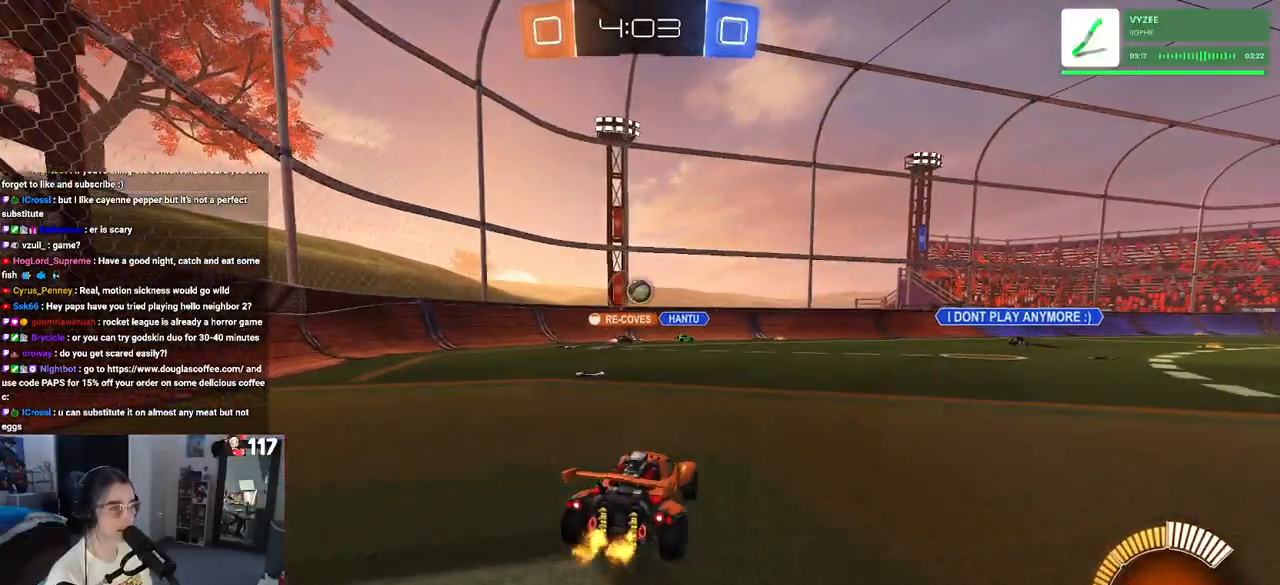
{"buttons": ["R2"], "left_stick": "center", "right_stick": "center", "events": [[133, "left_stick", "center"], [200, "left_stick", "right"], [333, "left_stick", "center"]]}